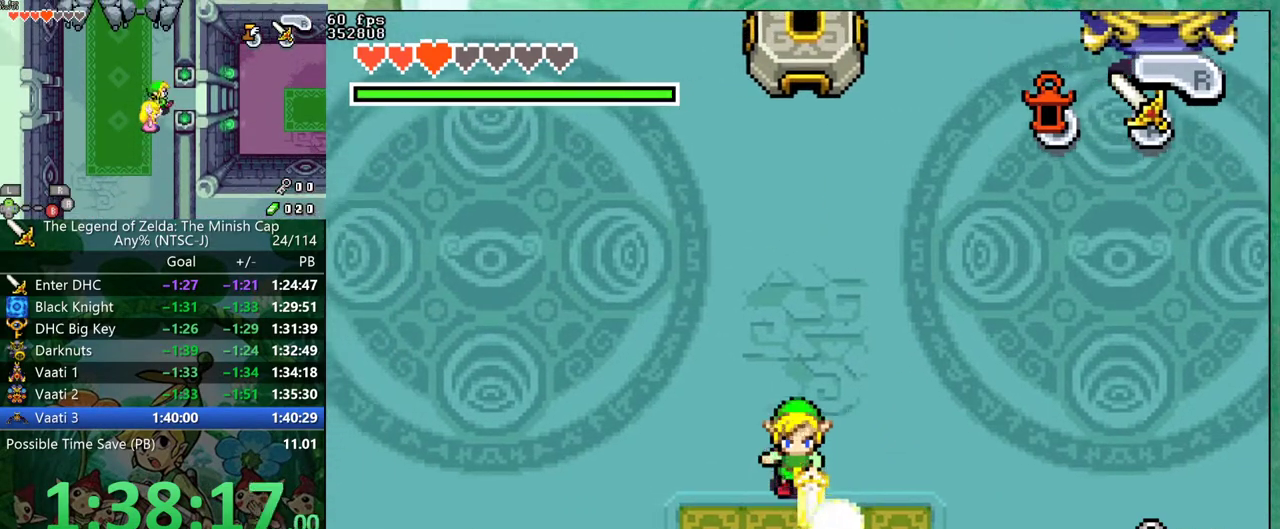
Gameplay with a controller (Nintendo layout); each line is a JSON object with the inputs held at the frame after it. "events" lists button and stick changes between this image and that frame as [ms after this image, input, new state], when the widget could be followed in between. Not read: L3 R3.
{"buttons": ["A", "DPAD_DOWN"], "events": [[300, "DPAD_DOWN", "down"], [317, "DPAD_LEFT", "up"]]}
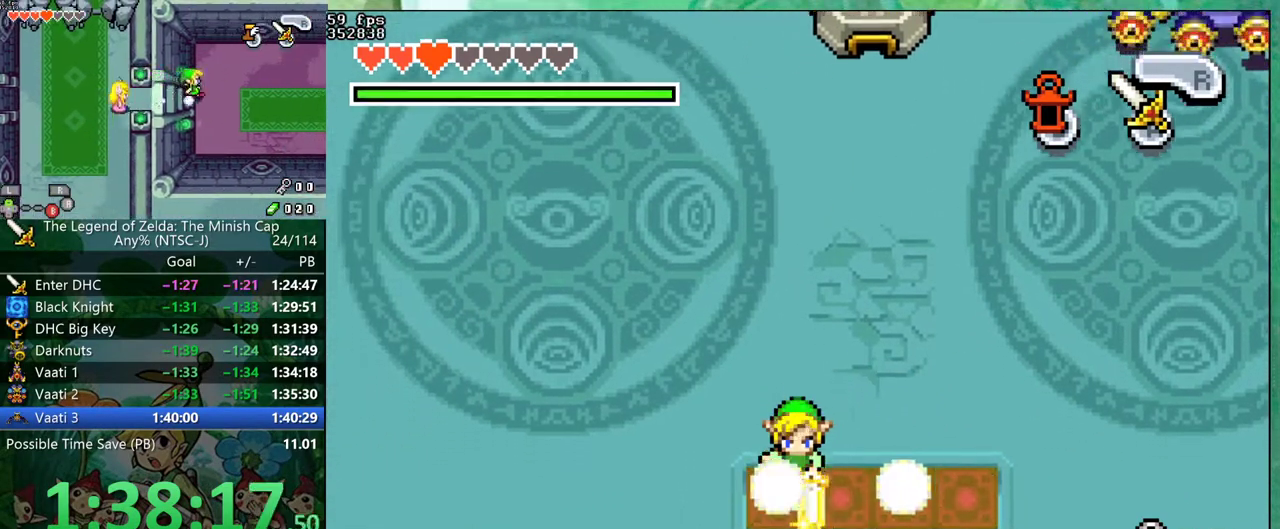
{"buttons": ["DPAD_RIGHT"], "events": [[17, "DPAD_RIGHT", "down"], [50, "DPAD_DOWN", "up"], [400, "A", "up"]]}
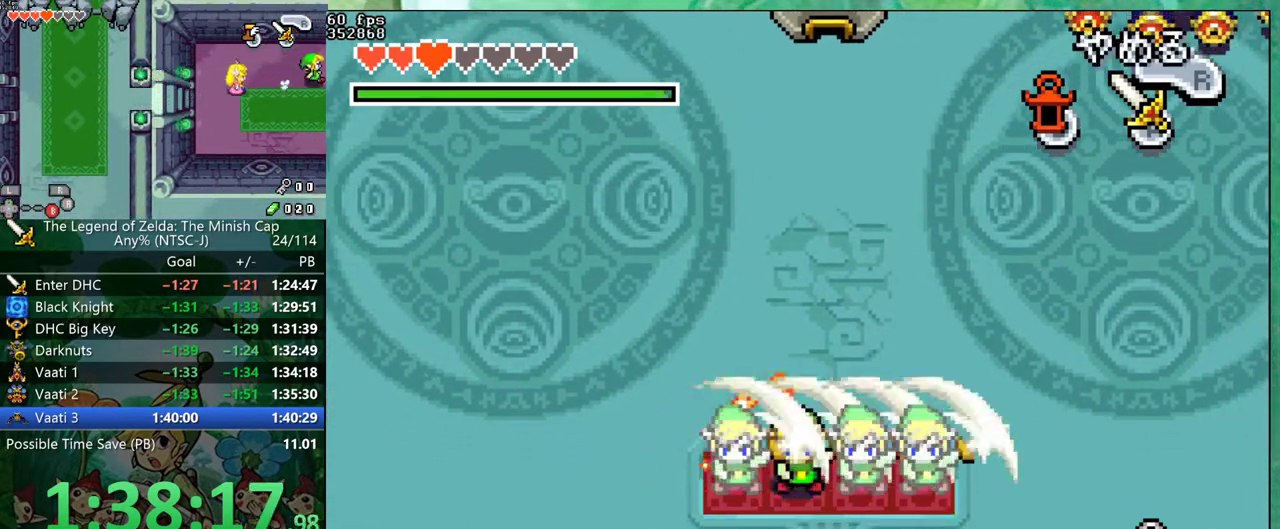
{"buttons": ["DPAD_UP", "DPAD_RIGHT"], "events": [[483, "DPAD_UP", "down"]]}
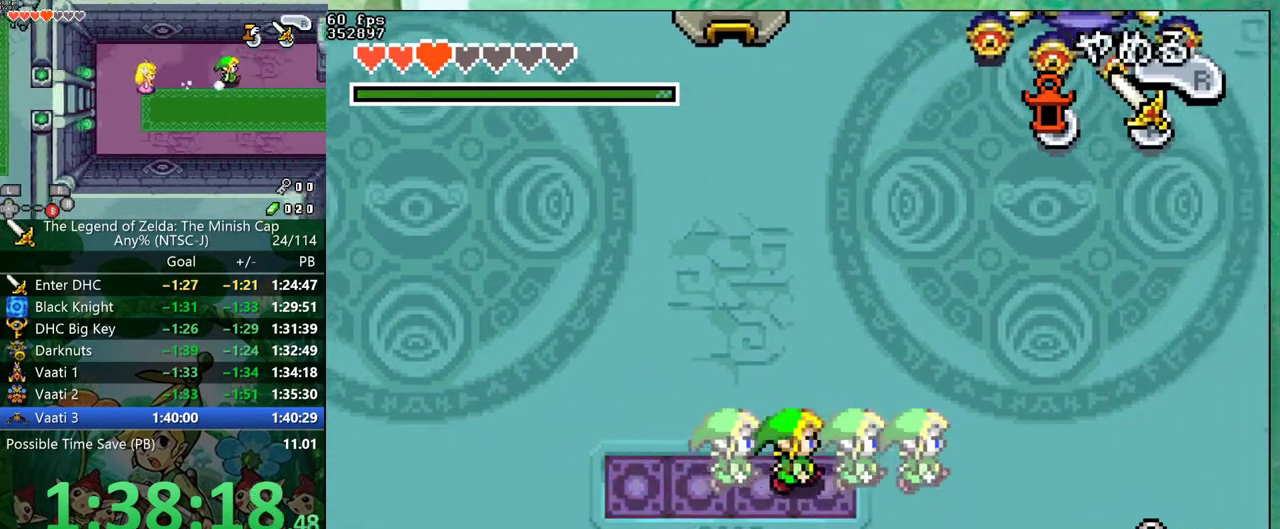
{"buttons": ["DPAD_RIGHT"], "events": [[450, "DPAD_UP", "up"]]}
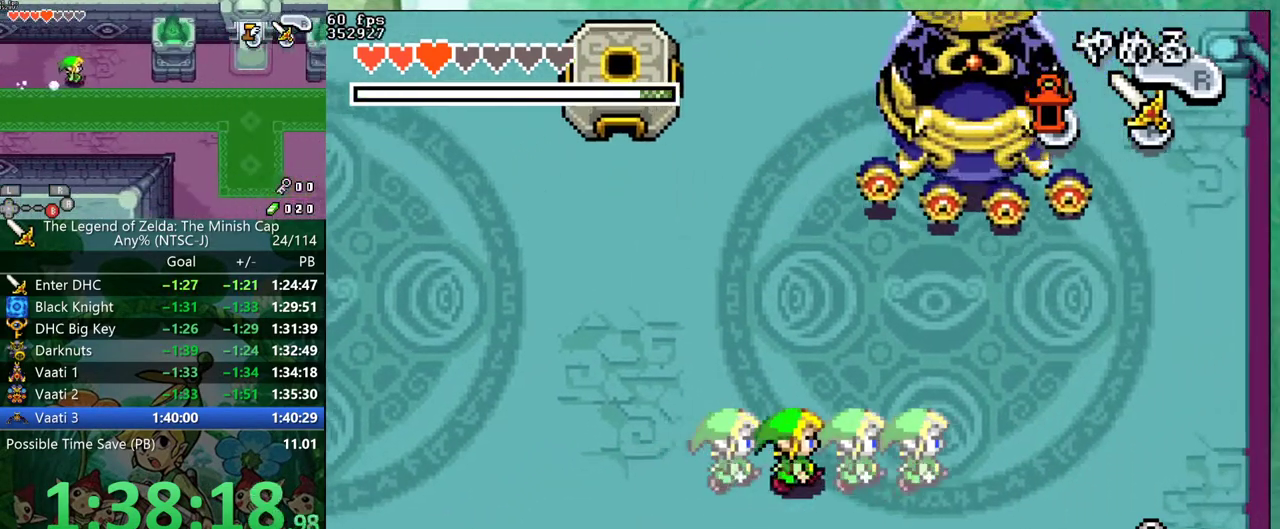
{"buttons": ["DPAD_RIGHT"], "events": [[50, "DPAD_RIGHT", "up"], [500, "DPAD_RIGHT", "down"]]}
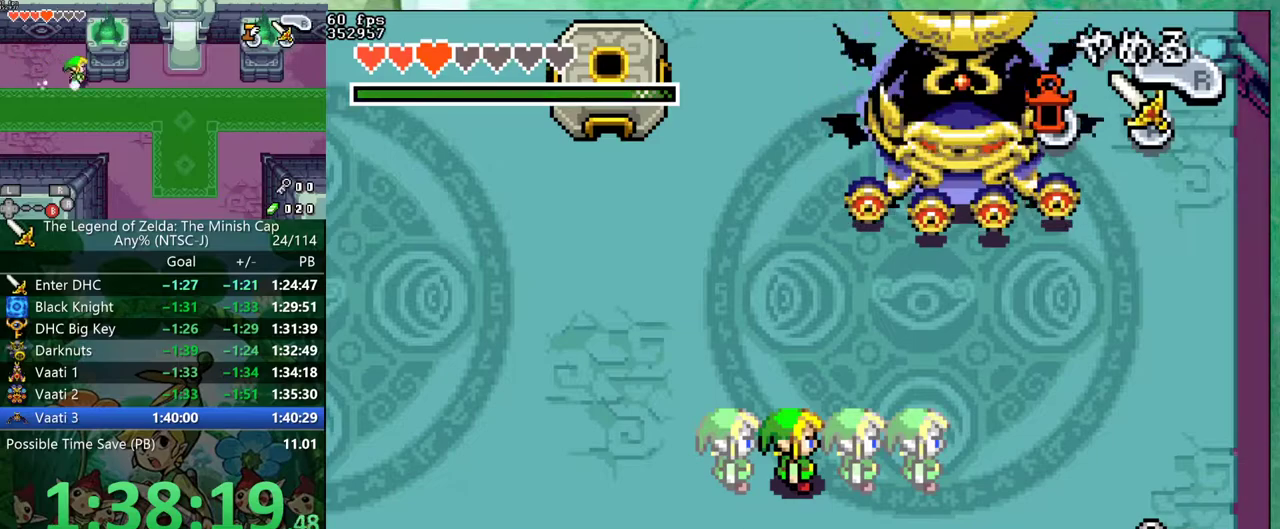
{"buttons": ["DPAD_LEFT"], "events": [[367, "DPAD_RIGHT", "up"], [467, "DPAD_LEFT", "down"]]}
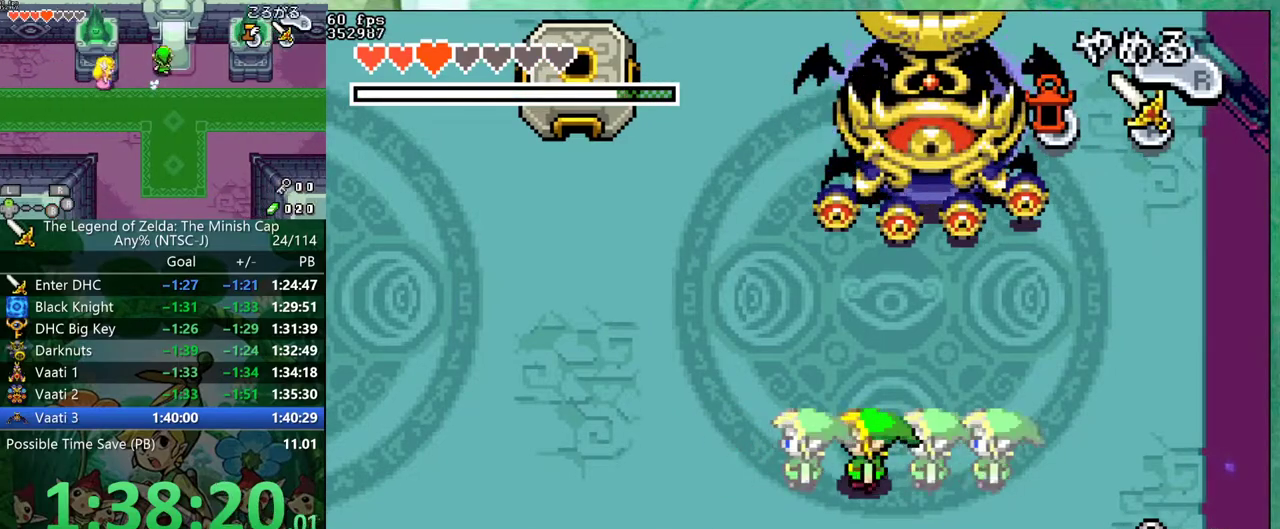
{"buttons": [], "events": [[67, "DPAD_LEFT", "up"]]}
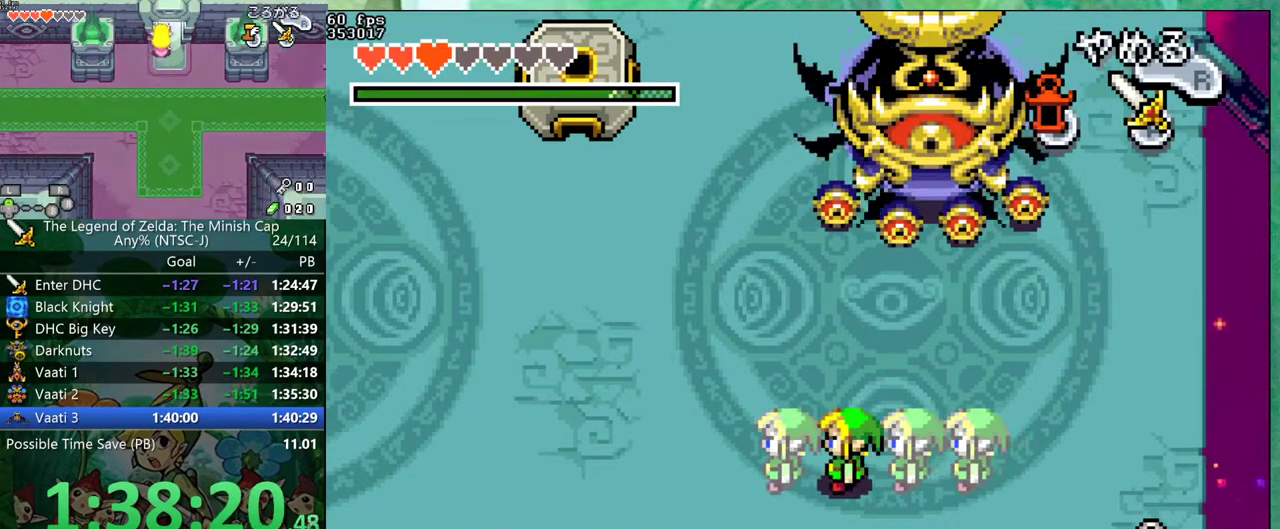
{"buttons": ["DPAD_RIGHT"], "events": [[450, "DPAD_RIGHT", "down"]]}
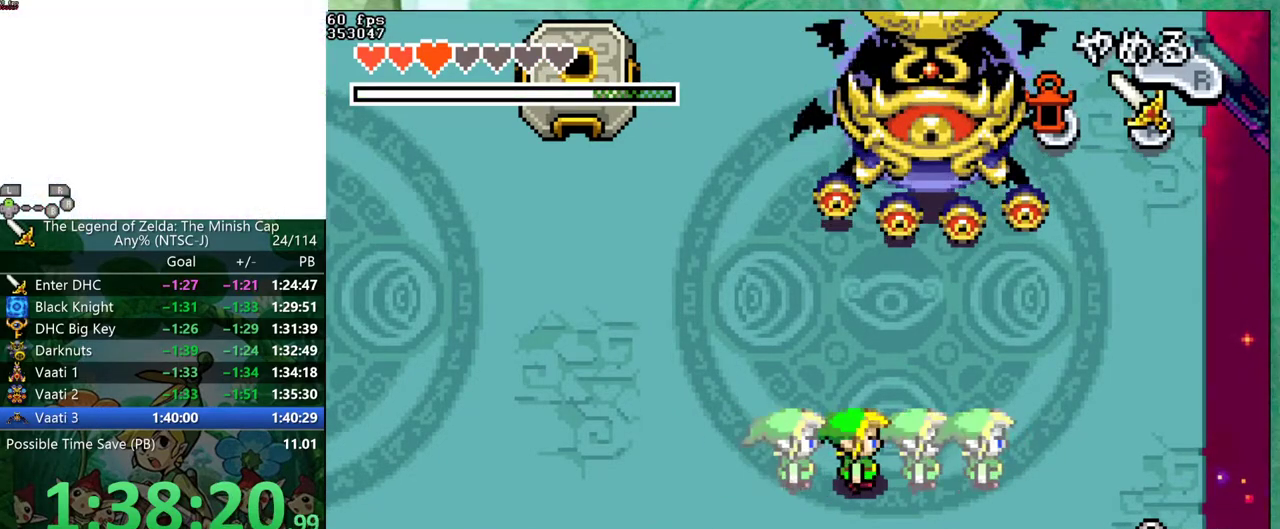
{"buttons": [], "events": [[67, "DPAD_RIGHT", "up"]]}
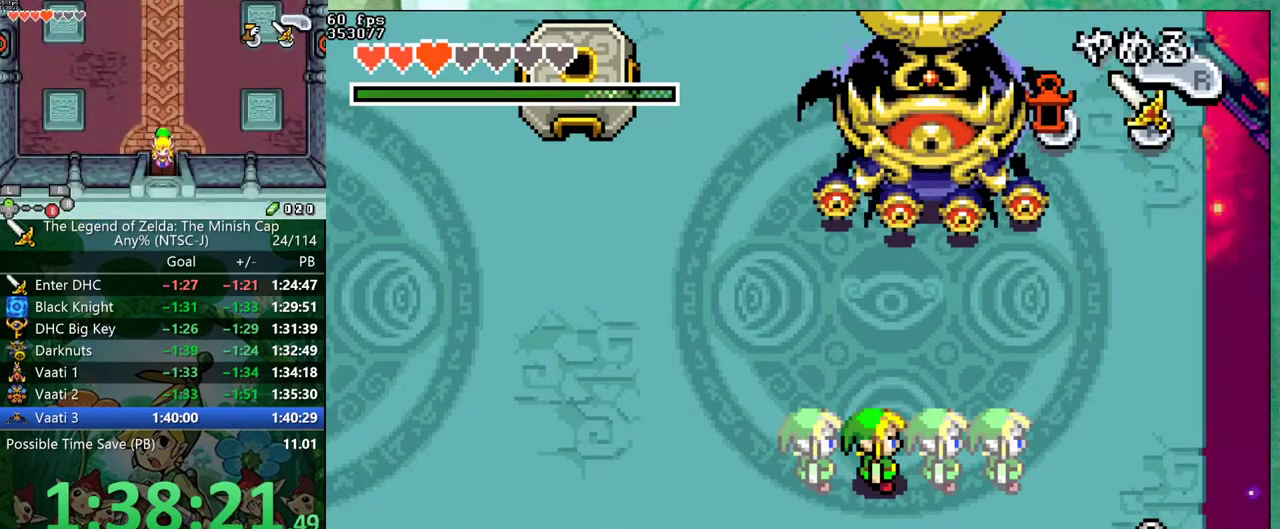
{"buttons": [], "events": []}
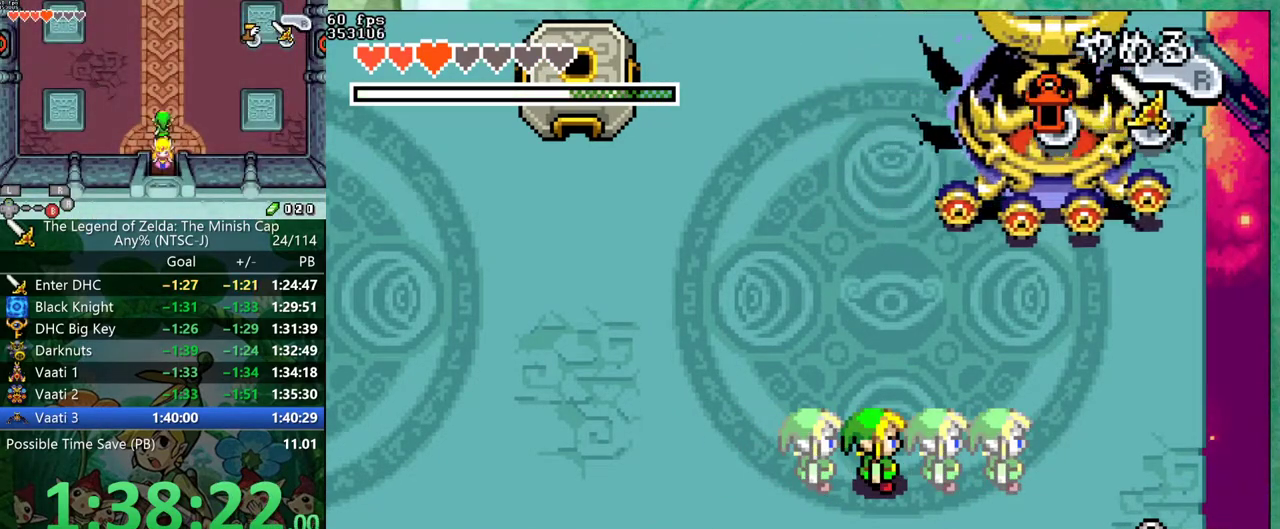
{"buttons": [], "events": [[100, "DPAD_RIGHT", "down"], [133, "DPAD_DOWN", "down"], [267, "DPAD_RIGHT", "up"], [283, "DPAD_DOWN", "up"]]}
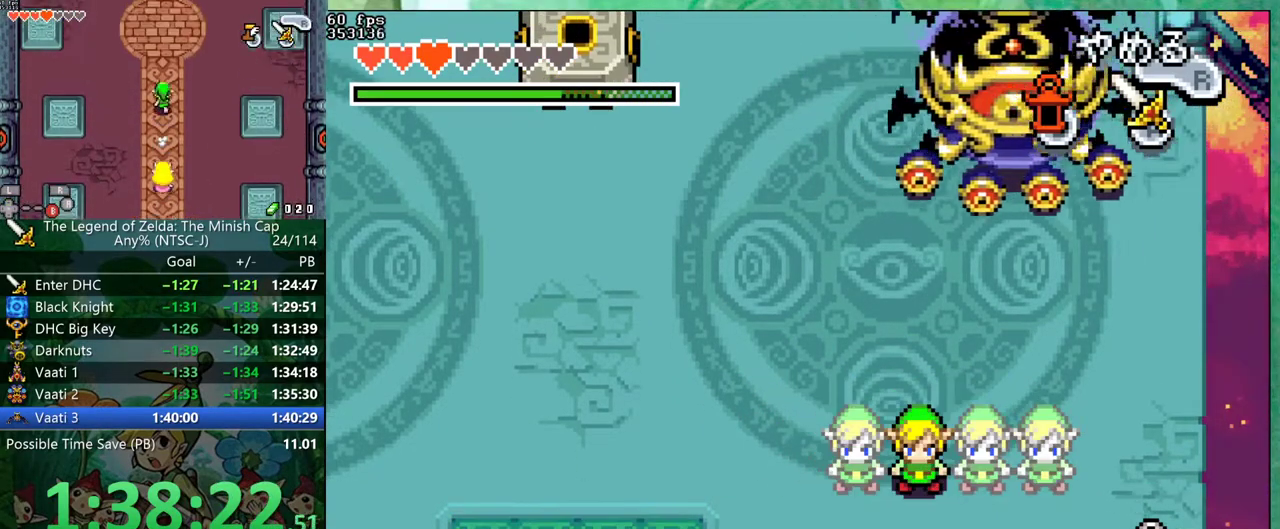
{"buttons": ["DPAD_RIGHT"], "events": [[167, "DPAD_LEFT", "down"], [300, "DPAD_LEFT", "up"], [450, "DPAD_RIGHT", "down"]]}
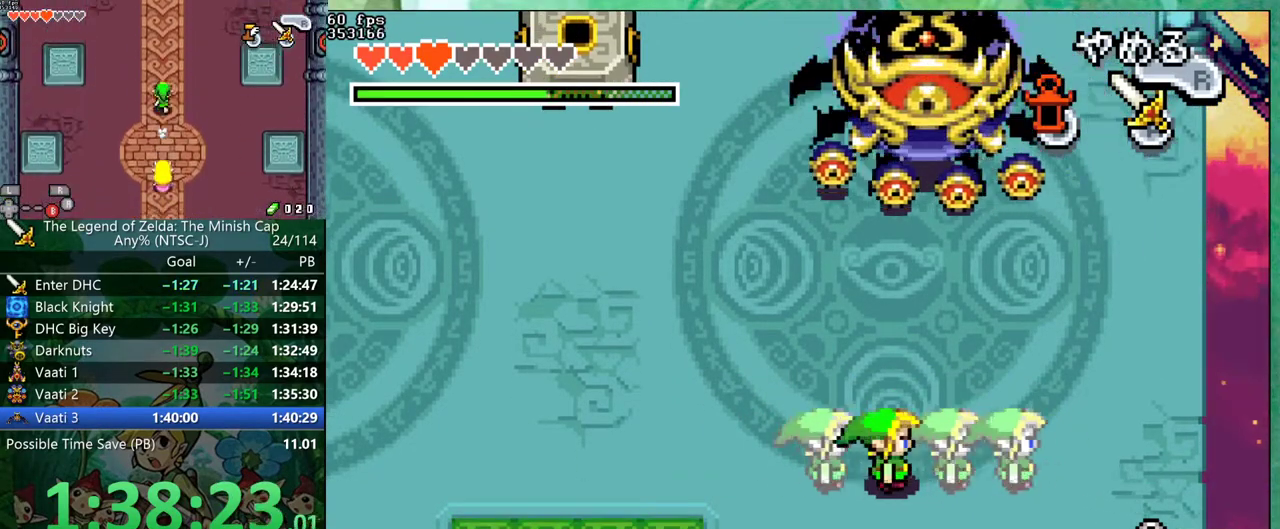
{"buttons": [], "events": [[50, "DPAD_RIGHT", "up"], [450, "DPAD_LEFT", "down"], [500, "DPAD_LEFT", "up"]]}
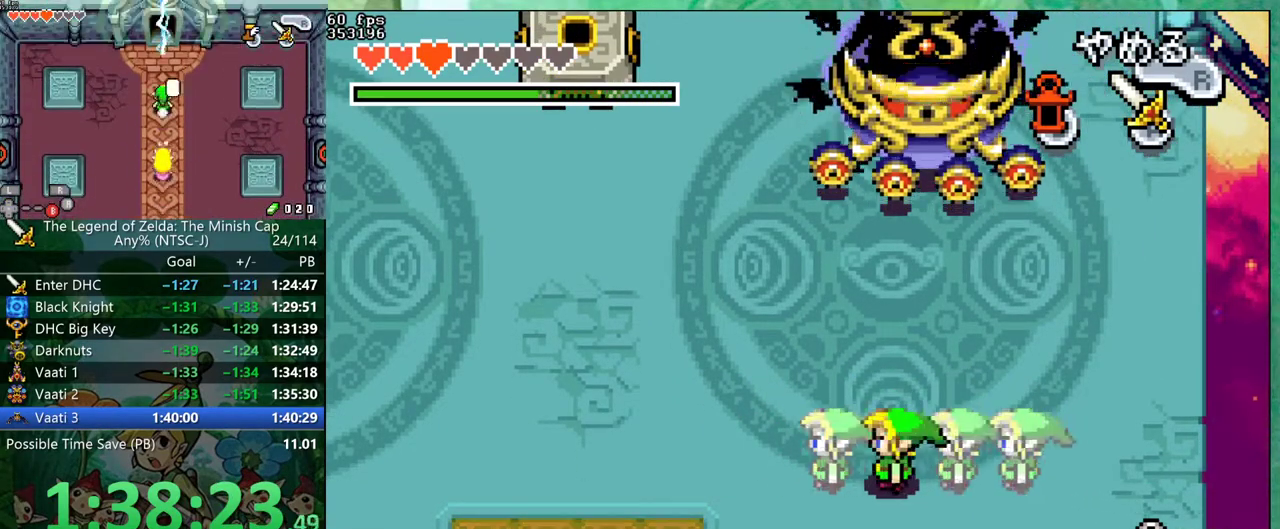
{"buttons": [], "events": []}
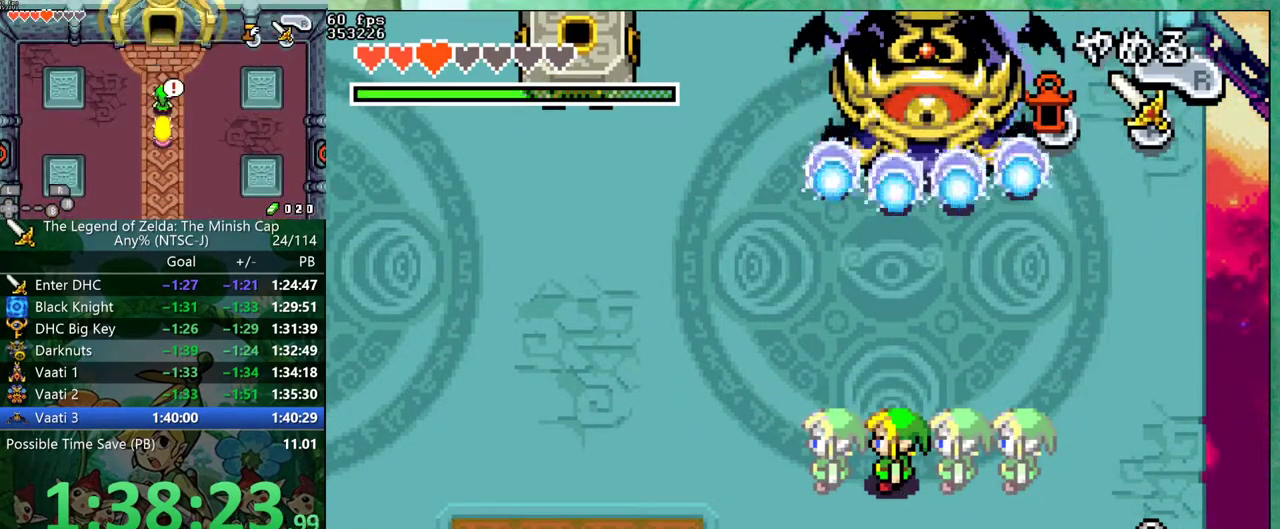
{"buttons": [], "events": []}
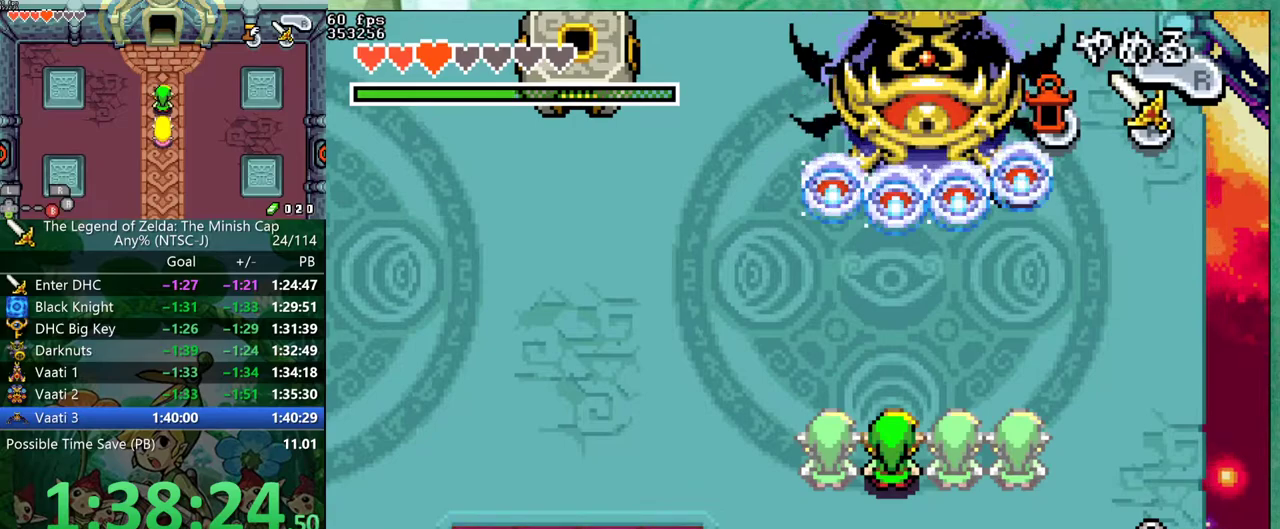
{"buttons": [], "events": [[17, "DPAD_DOWN", "down"], [267, "DPAD_DOWN", "up"], [433, "DPAD_UP", "down"], [500, "DPAD_UP", "up"]]}
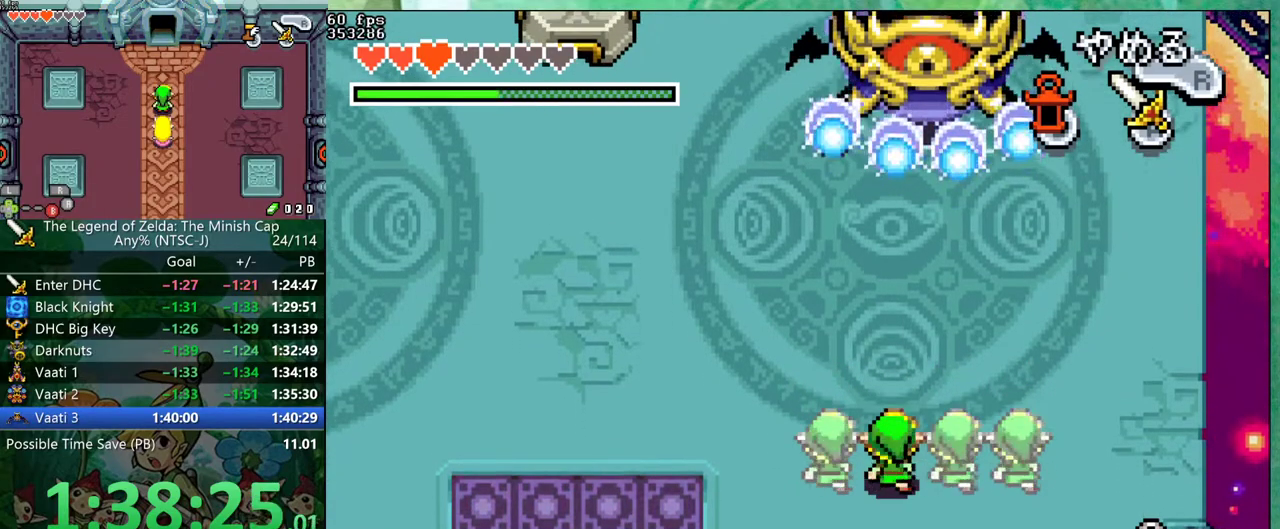
{"buttons": [], "events": []}
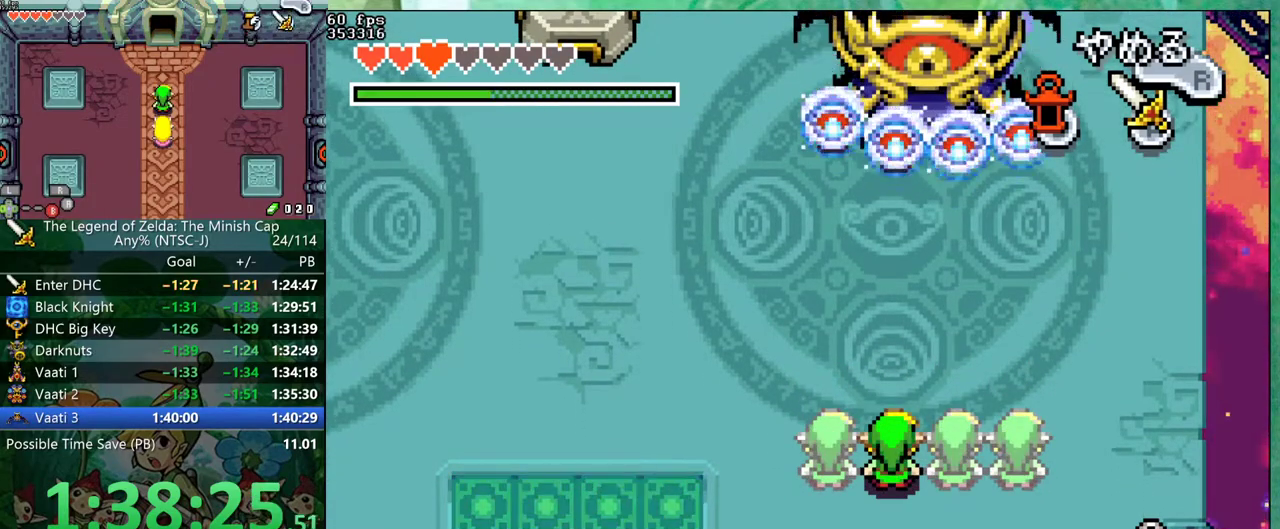
{"buttons": [], "events": []}
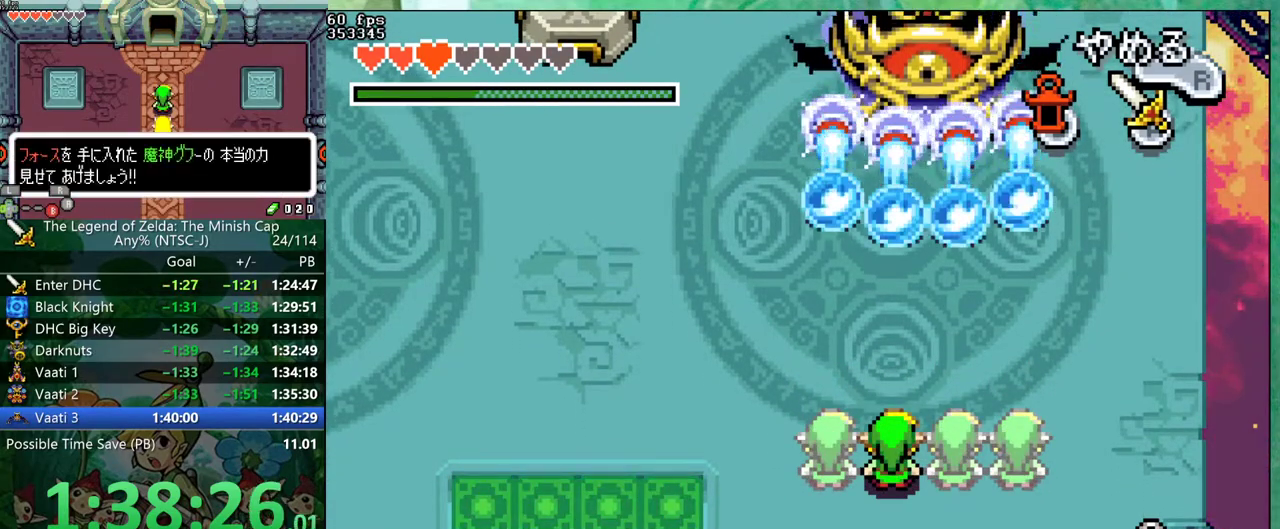
{"buttons": ["DPAD_UP"], "events": [[383, "A", "down"], [450, "A", "up"], [450, "DPAD_UP", "down"]]}
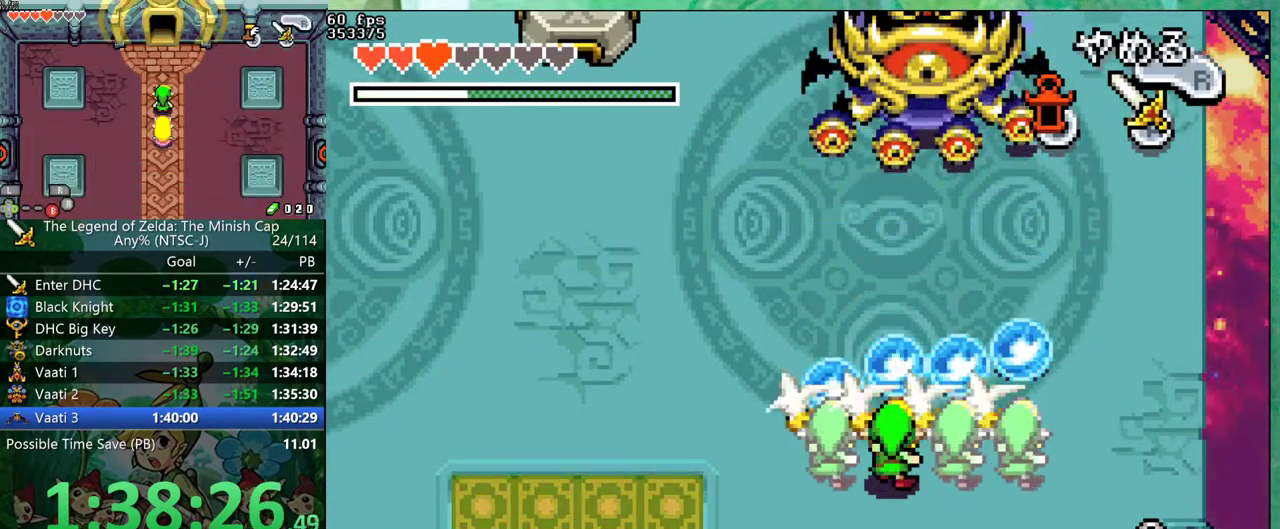
{"buttons": ["R1", "DPAD_UP"], "events": [[100, "R1", "down"], [217, "R1", "up"], [467, "R1", "down"]]}
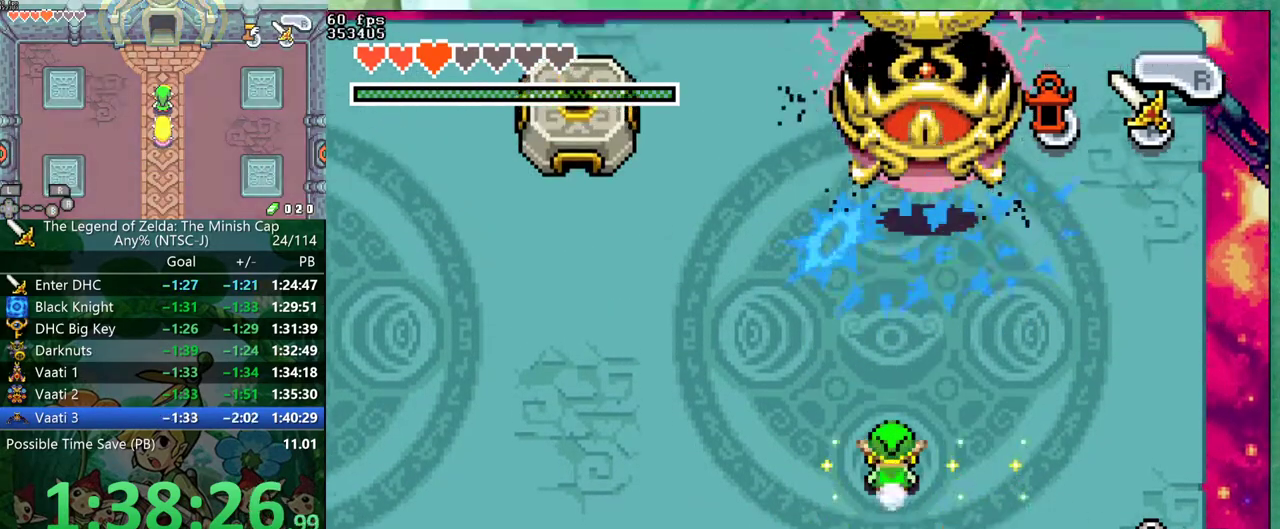
{"buttons": ["DPAD_UP"], "events": [[83, "R1", "up"]]}
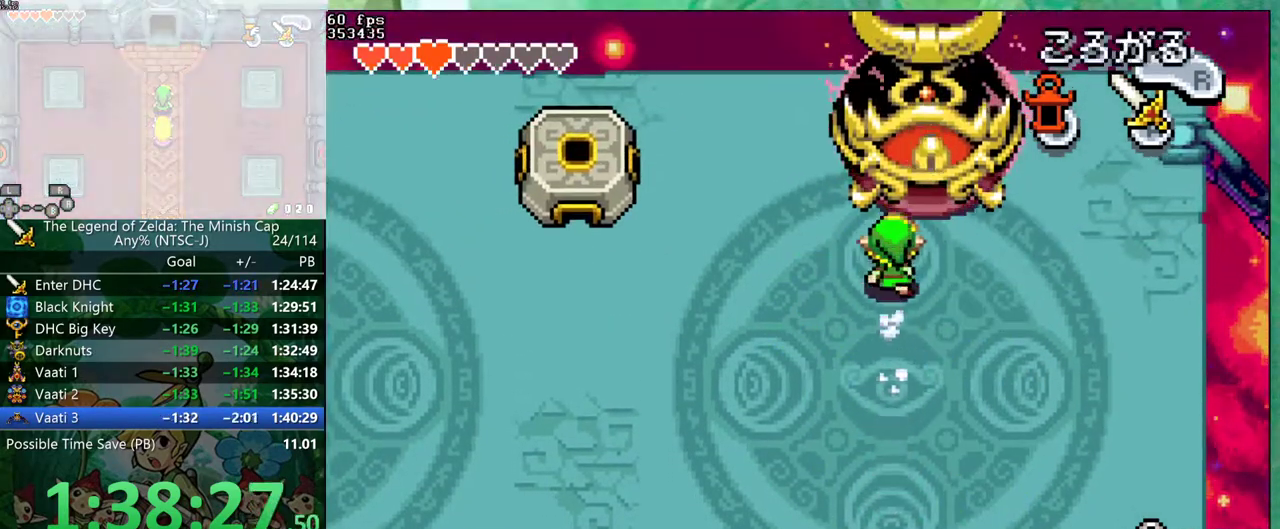
{"buttons": [], "events": [[67, "A", "down"], [133, "A", "up"], [150, "DPAD_UP", "up"], [333, "A", "down"], [450, "A", "up"]]}
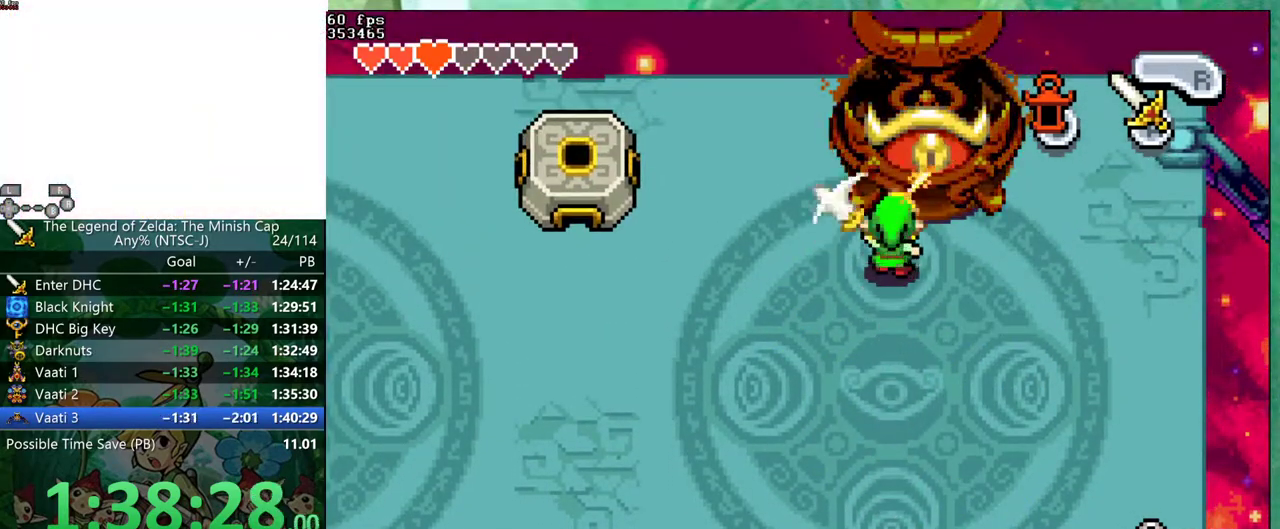
{"buttons": ["A", "DPAD_DOWN", "DPAD_LEFT"], "events": [[133, "DPAD_DOWN", "down"], [150, "A", "down"], [317, "DPAD_LEFT", "down"]]}
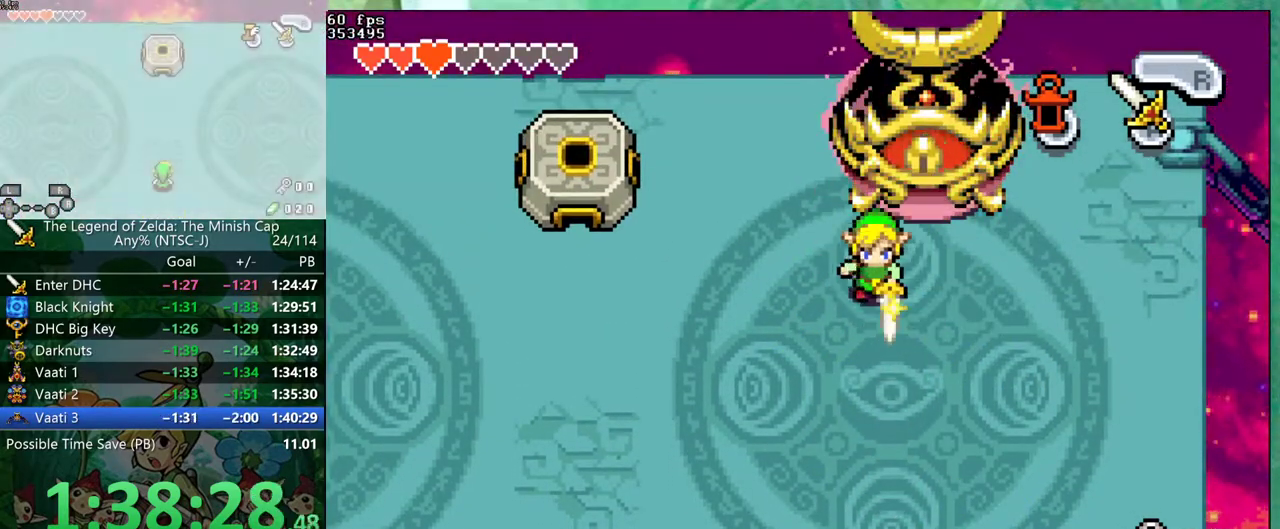
{"buttons": ["A", "DPAD_DOWN", "DPAD_LEFT"], "events": []}
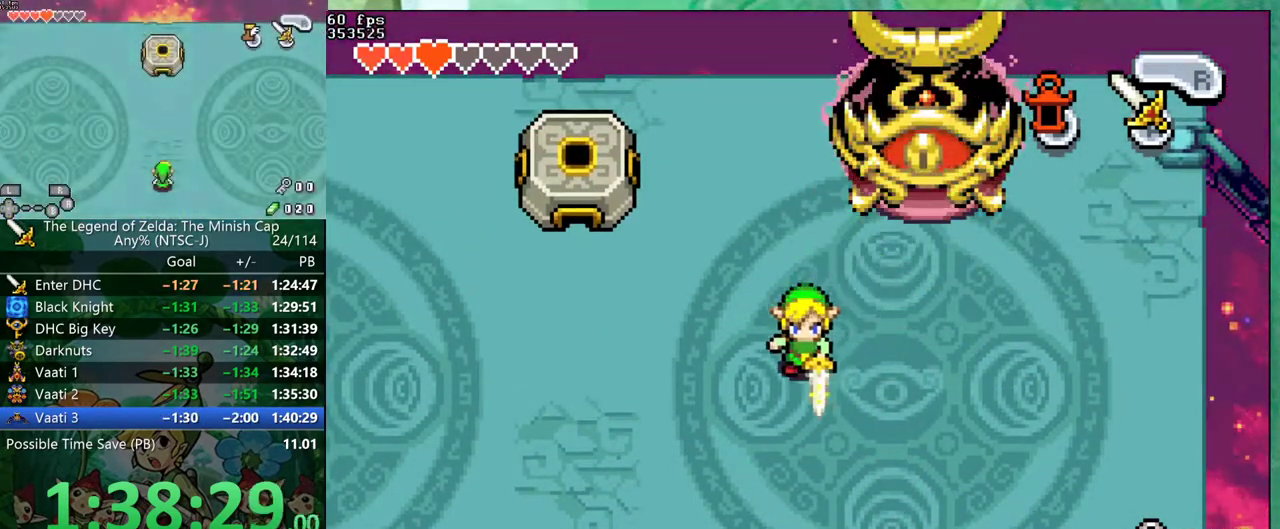
{"buttons": ["A", "DPAD_DOWN", "DPAD_LEFT"], "events": []}
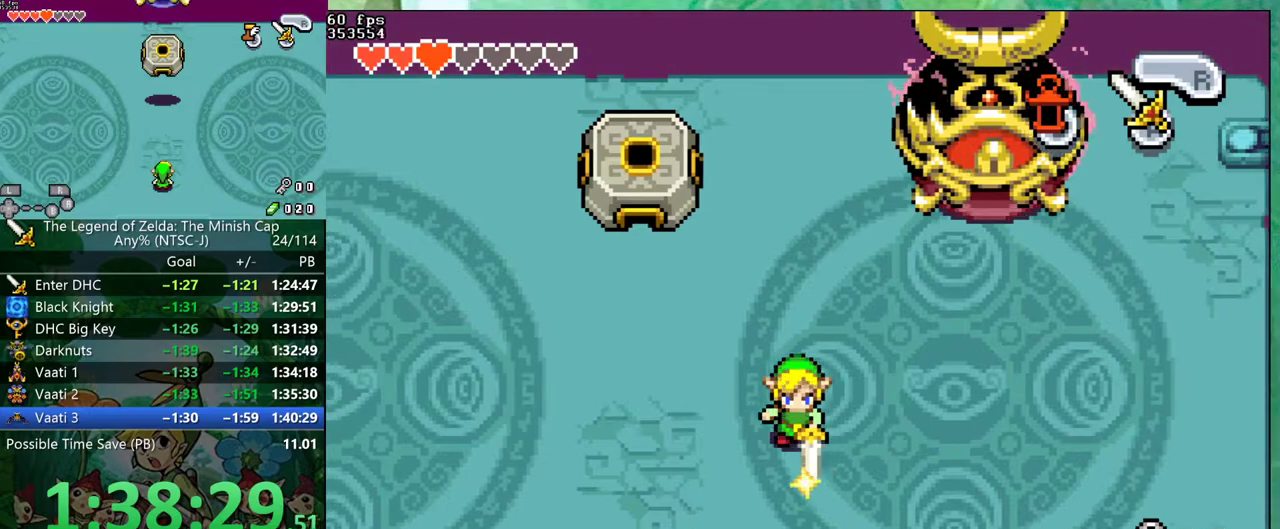
{"buttons": ["A", "DPAD_DOWN"], "events": [[133, "DPAD_LEFT", "up"]]}
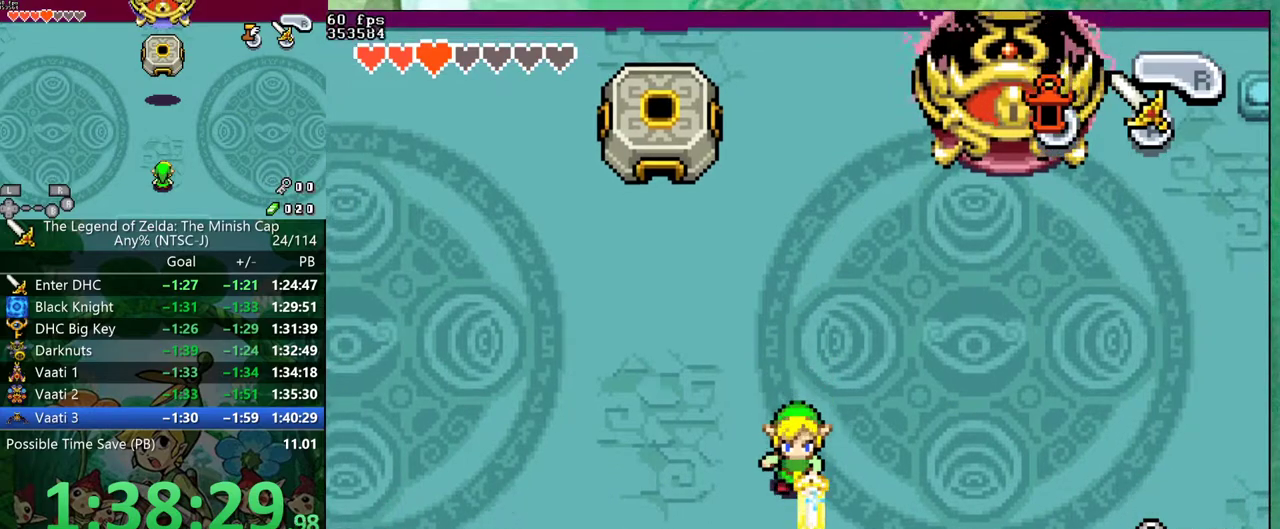
{"buttons": ["A", "DPAD_DOWN"], "events": [[17, "DPAD_LEFT", "down"], [317, "DPAD_LEFT", "up"]]}